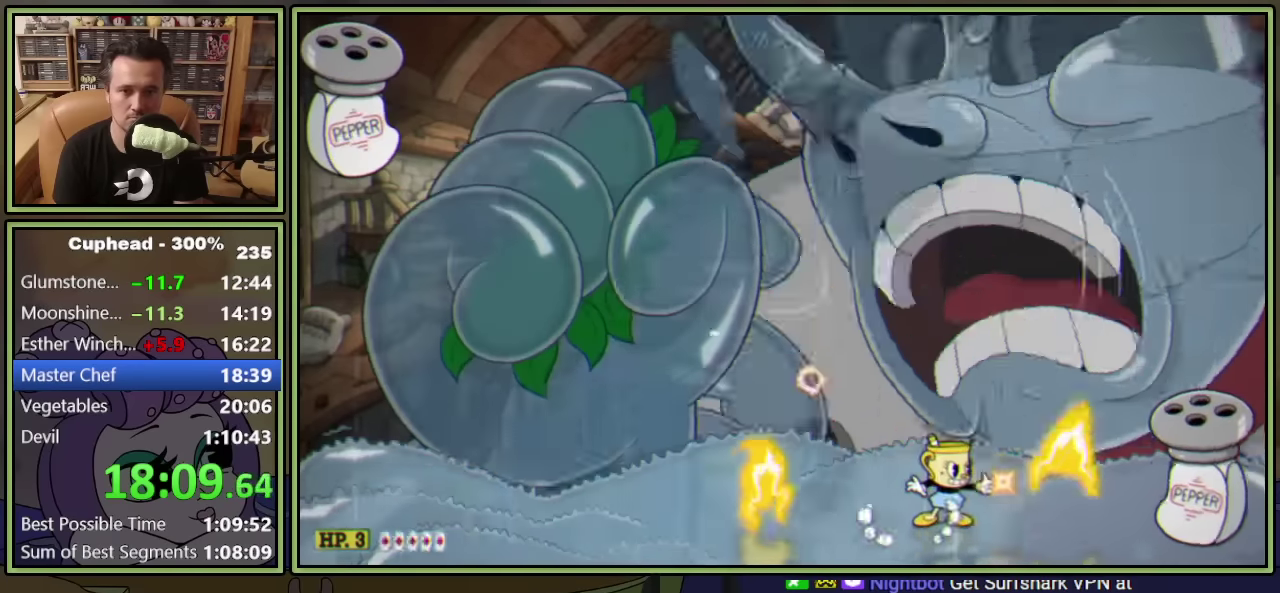
Gameplay with a controller (Xbox layout); each line is a JSON object with the inputs held at the frame after it. "events" lists button and stick changes between this image and that frame as [ms after this image, input, new state], when the widget could be followed in between. This document gives stick clicks only as held states, not as events. Not read: R3 right_stick.
{"buttons": [], "left_stick": "center", "events": [[167, "L1", "up"], [200, "DPAD_RIGHT", "down"], [283, "DPAD_RIGHT", "up"], [350, "L1", "down"], [417, "A", "down"], [467, "A", "up"], [467, "L1", "up"]]}
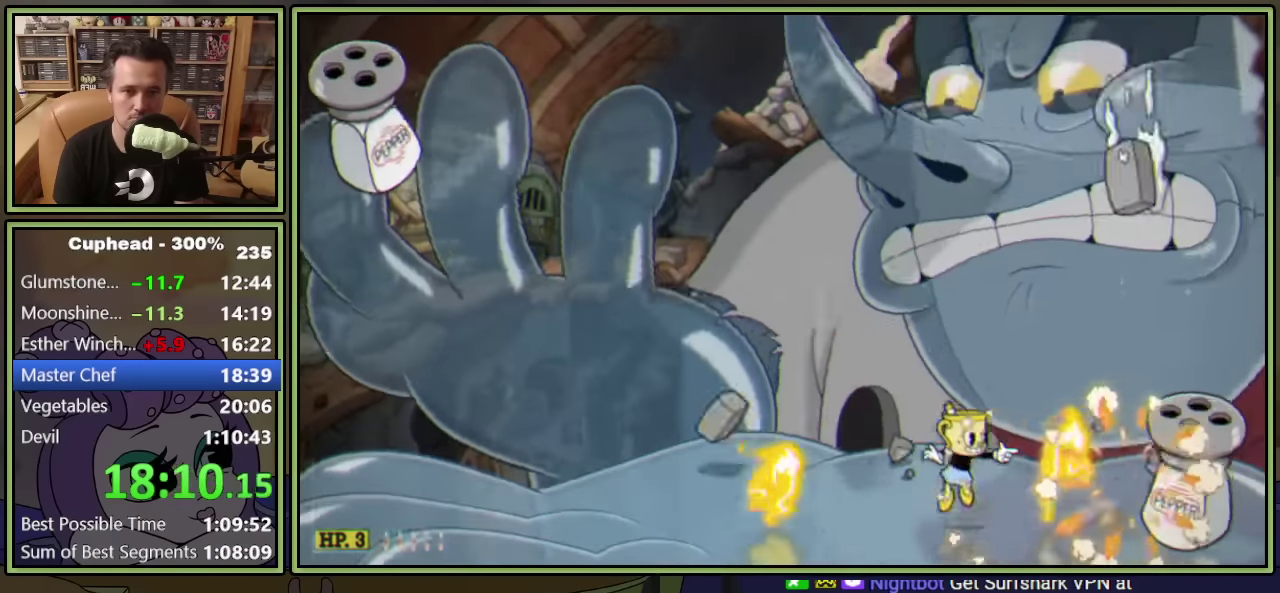
{"buttons": ["L1"], "left_stick": "center", "events": [[17, "L1", "down"], [183, "DPAD_LEFT", "down"], [450, "DPAD_LEFT", "up"]]}
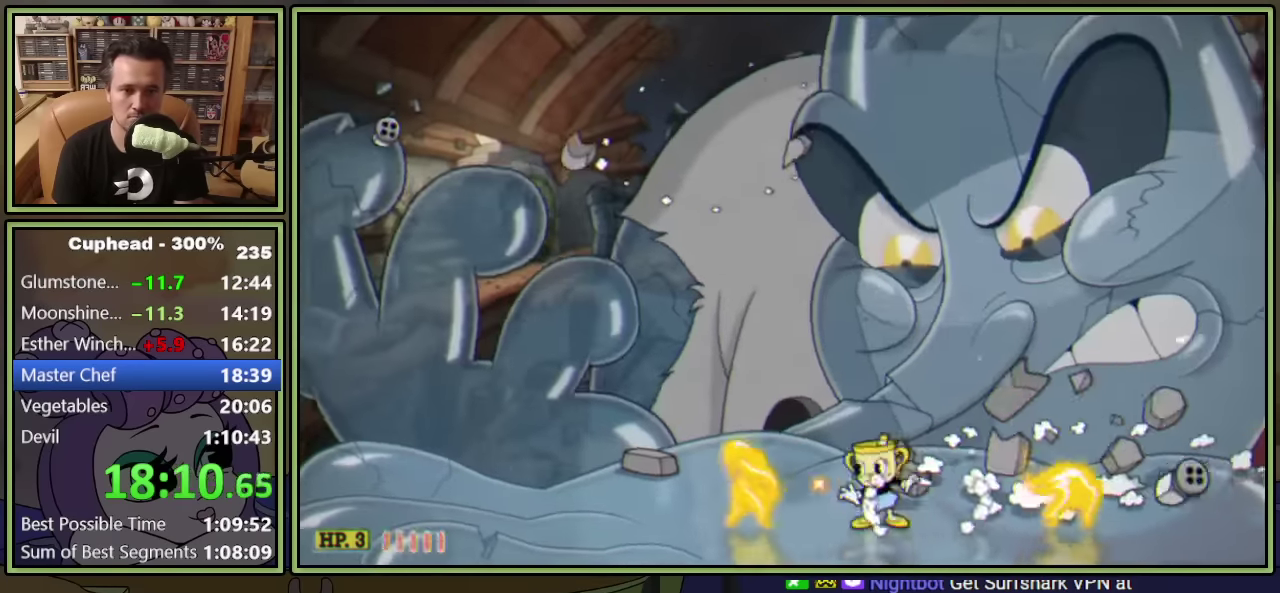
{"buttons": ["A", "L1", "DPAD_LEFT"], "left_stick": "center", "events": [[117, "A", "down"], [183, "DPAD_LEFT", "down"], [367, "A", "up"], [467, "A", "down"]]}
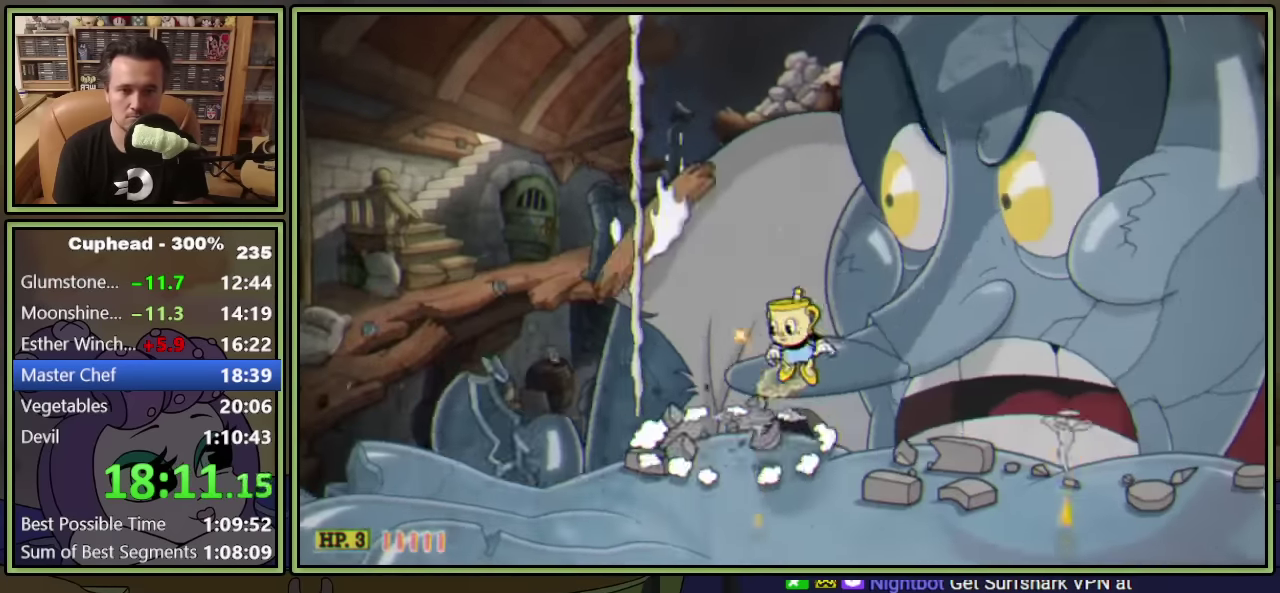
{"buttons": ["L1", "DPAD_RIGHT"], "left_stick": "center", "events": [[50, "A", "up"], [367, "DPAD_LEFT", "up"], [400, "DPAD_RIGHT", "down"]]}
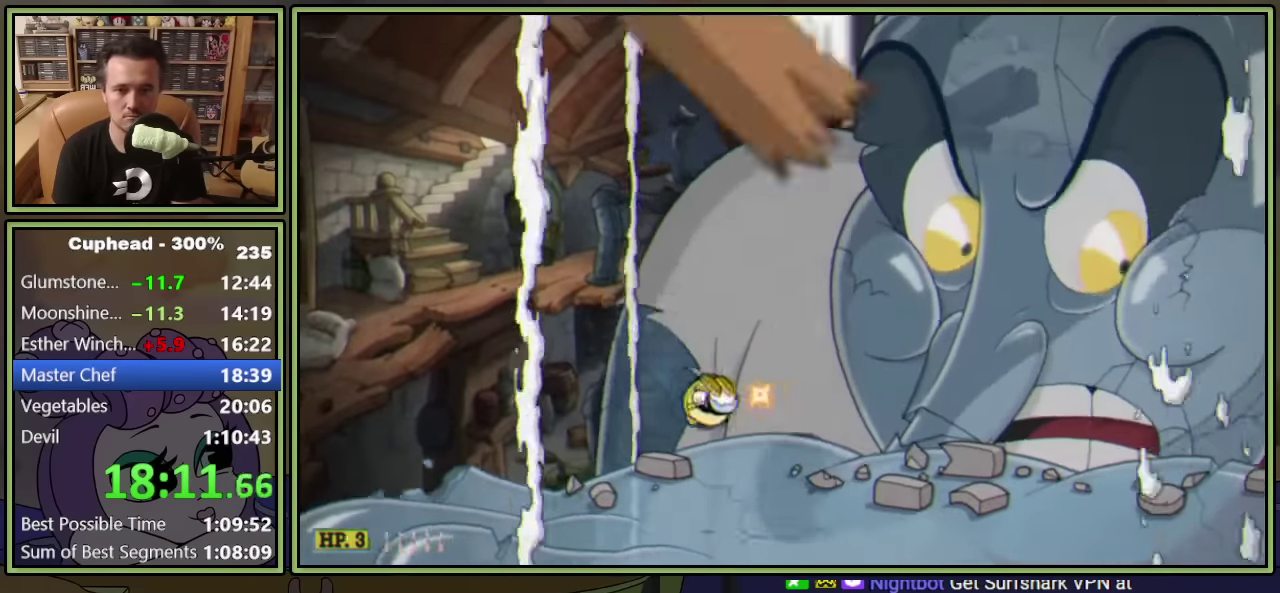
{"buttons": ["L1", "DPAD_UP", "DPAD_RIGHT"], "left_stick": "center", "events": [[67, "DPAD_UP", "down"], [117, "DPAD_RIGHT", "up"], [483, "DPAD_RIGHT", "down"]]}
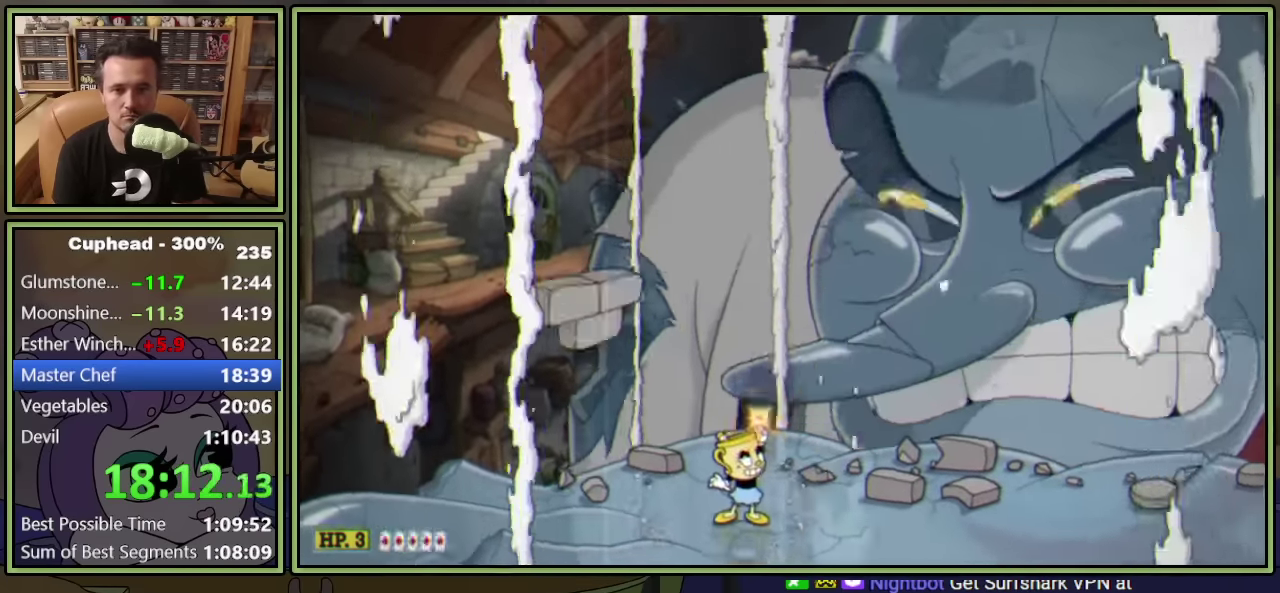
{"buttons": ["L1", "DPAD_UP"], "left_stick": "center", "events": [[100, "DPAD_RIGHT", "up"]]}
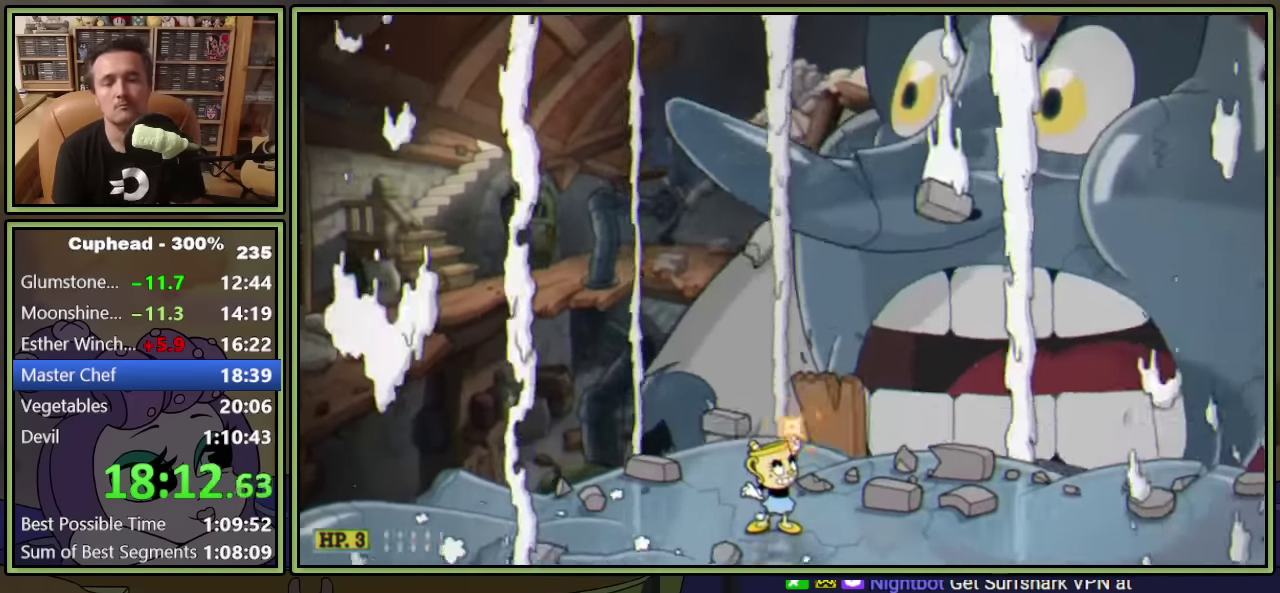
{"buttons": ["L1", "DPAD_UP"], "left_stick": "center", "events": []}
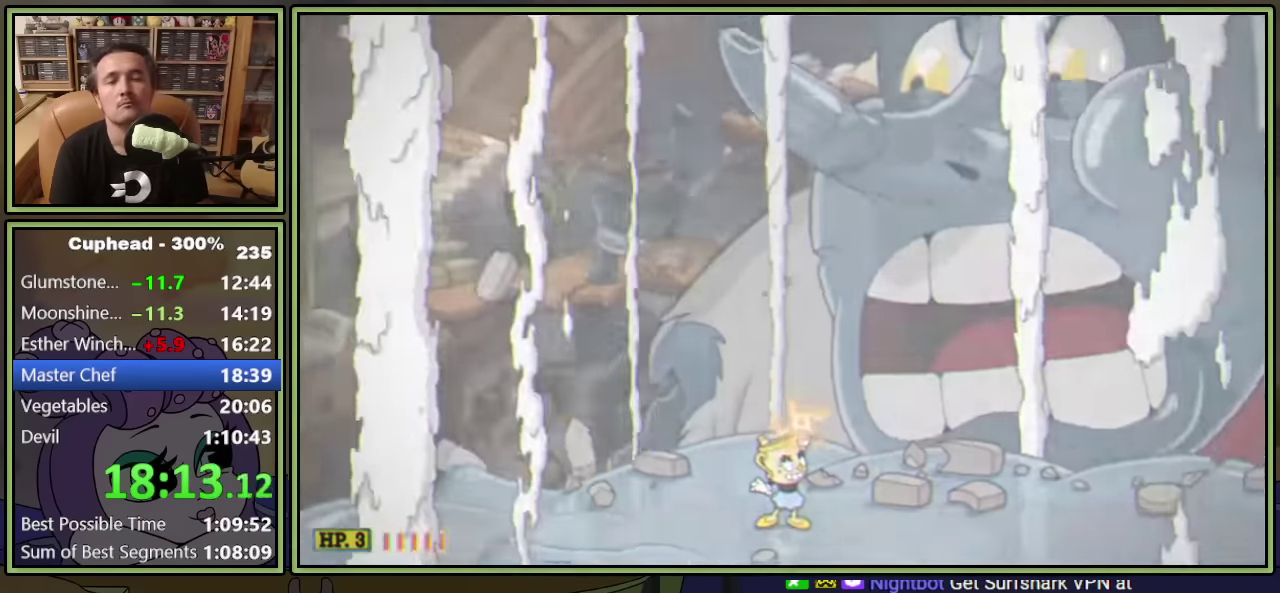
{"buttons": ["L1", "DPAD_UP"], "left_stick": "center", "events": []}
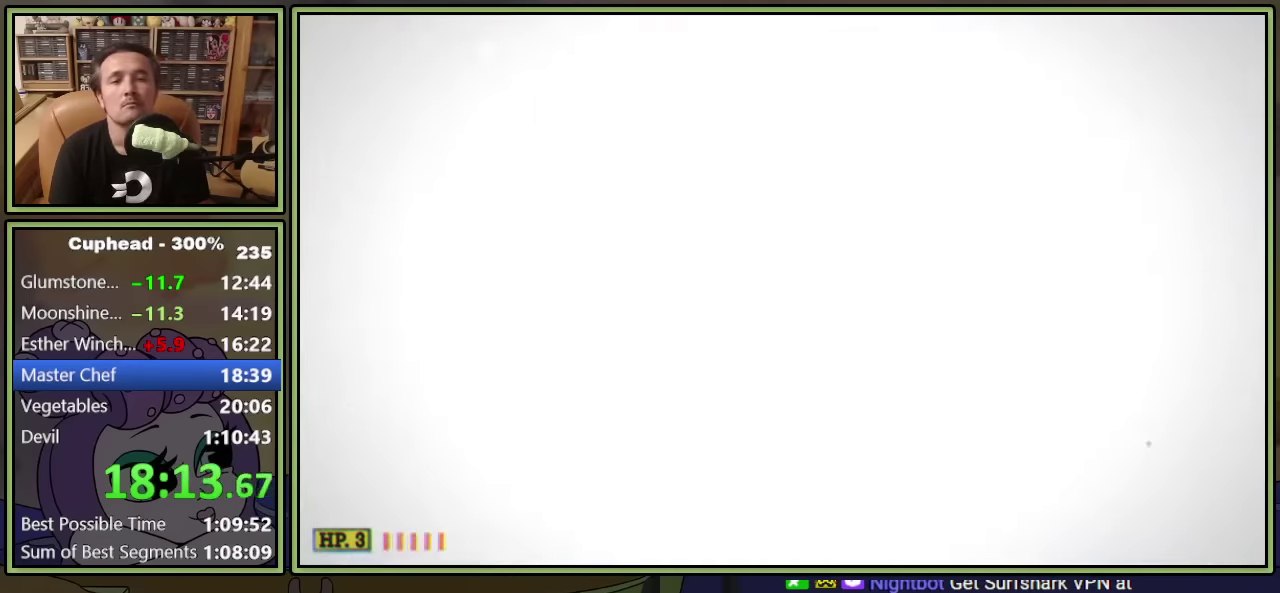
{"buttons": ["L1", "DPAD_UP"], "left_stick": "center", "events": []}
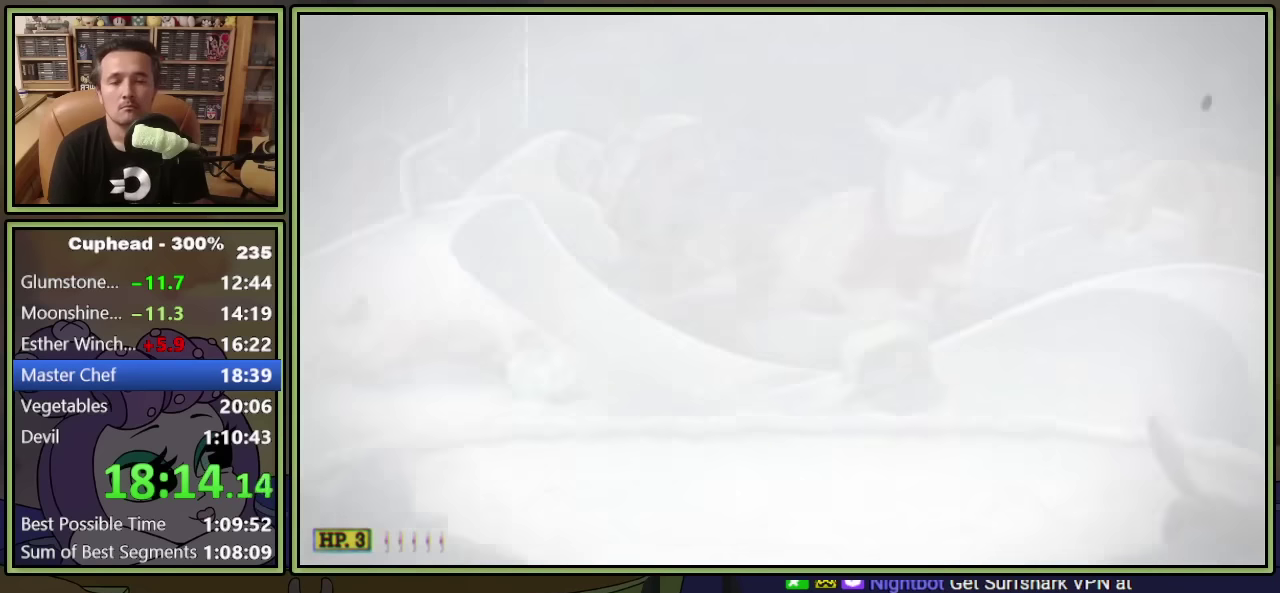
{"buttons": ["L1", "DPAD_UP"], "left_stick": "center", "events": []}
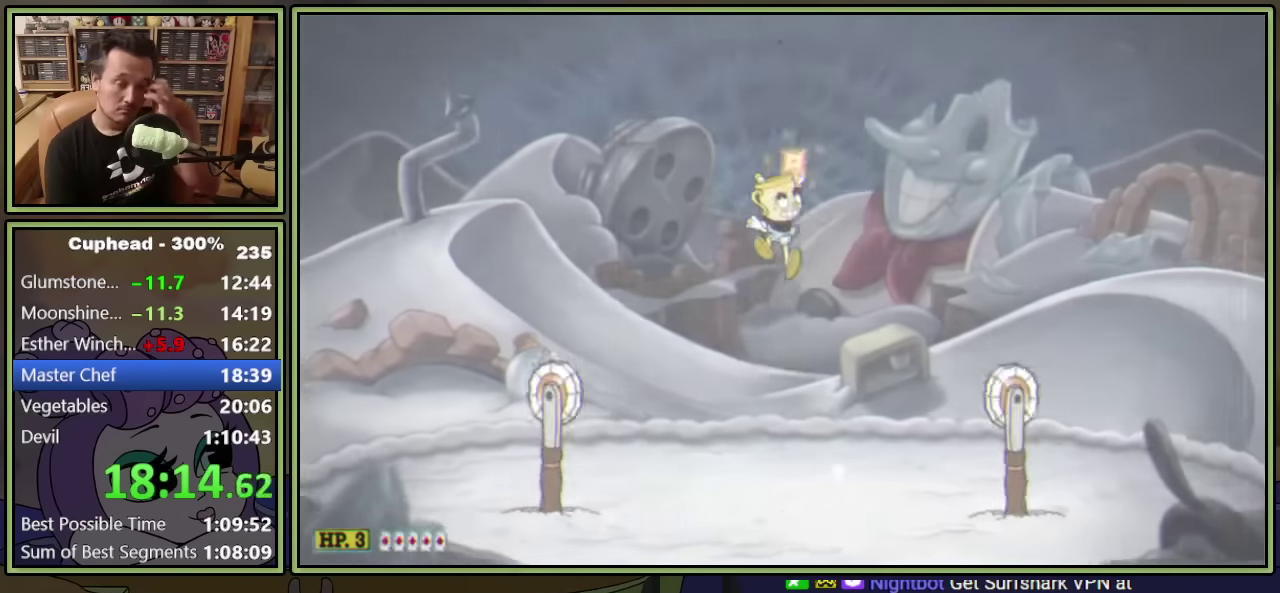
{"buttons": ["L1", "DPAD_UP"], "left_stick": "center", "events": []}
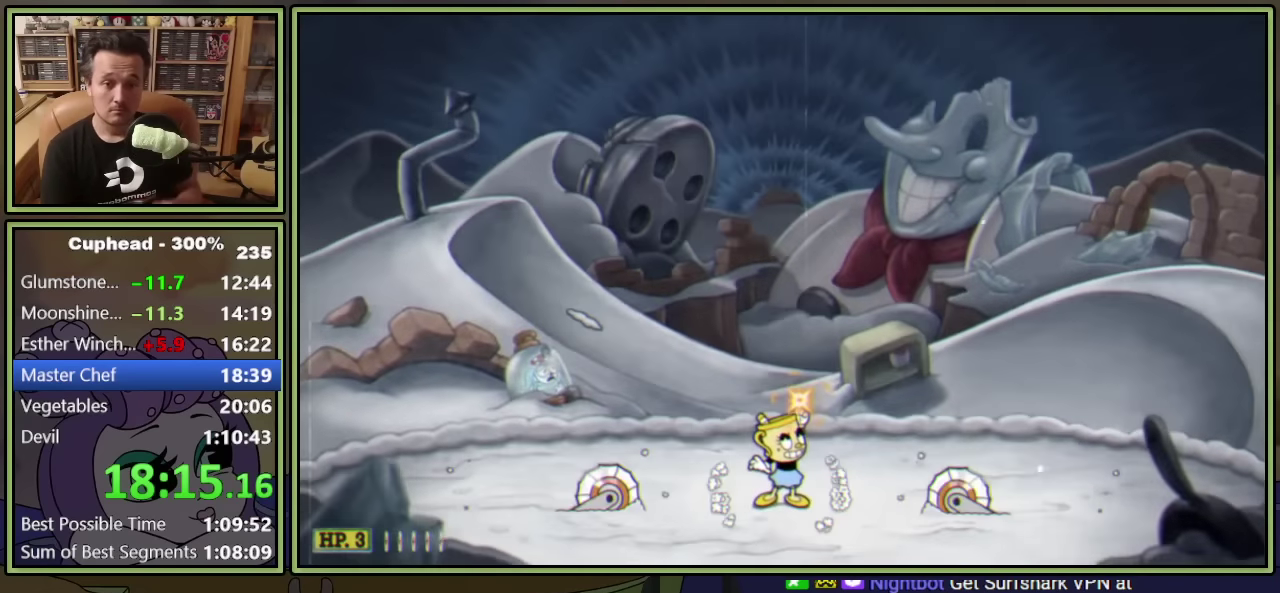
{"buttons": ["L1", "DPAD_UP", "DPAD_LEFT"], "left_stick": "center", "events": [[334, "A", "down"], [384, "DPAD_LEFT", "down"], [484, "A", "up"]]}
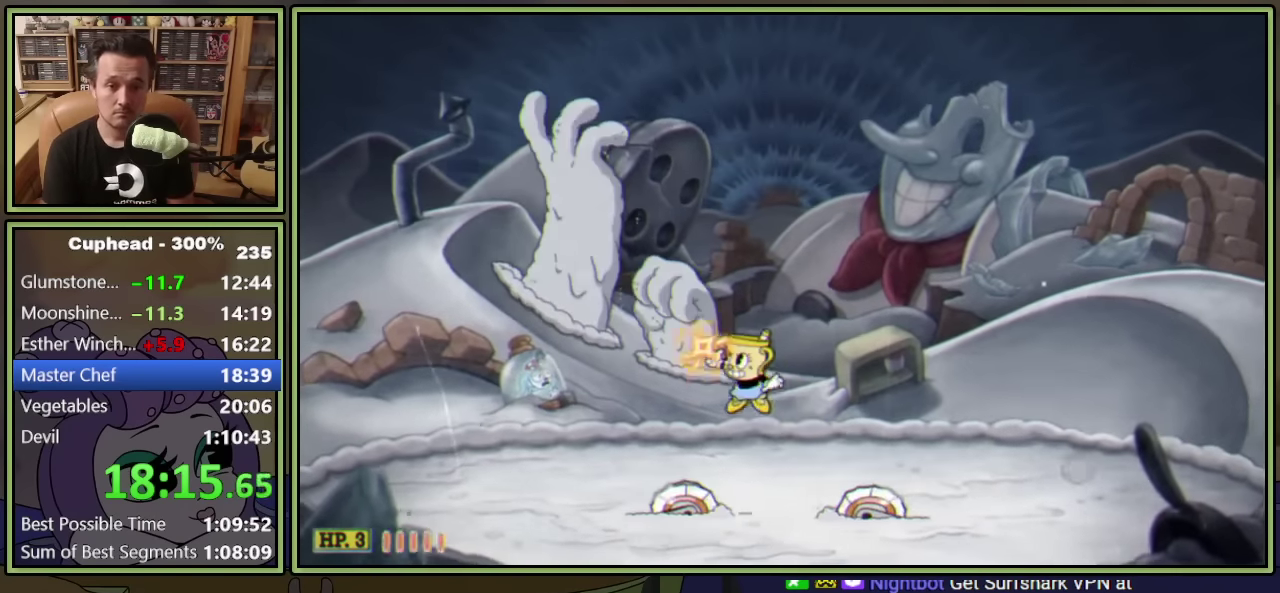
{"buttons": ["L1", "DPAD_UP"], "left_stick": "center", "events": [[384, "DPAD_LEFT", "up"]]}
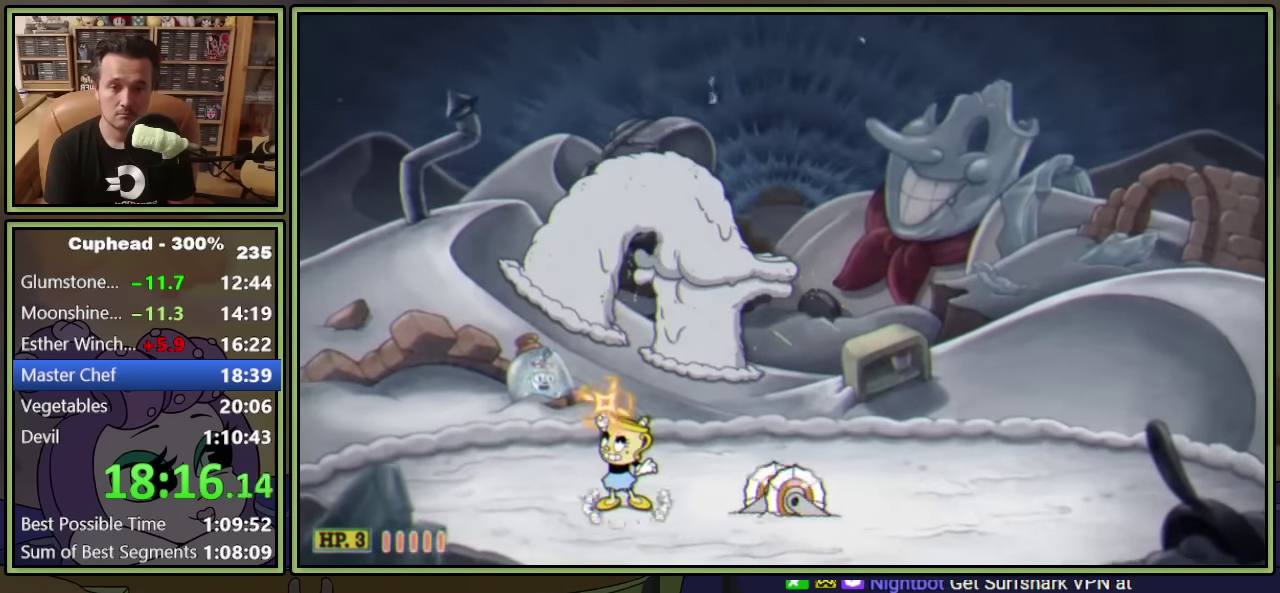
{"buttons": ["L1", "DPAD_UP", "DPAD_RIGHT"], "left_stick": "center", "events": [[150, "A", "down"], [150, "DPAD_RIGHT", "down"], [367, "A", "up"]]}
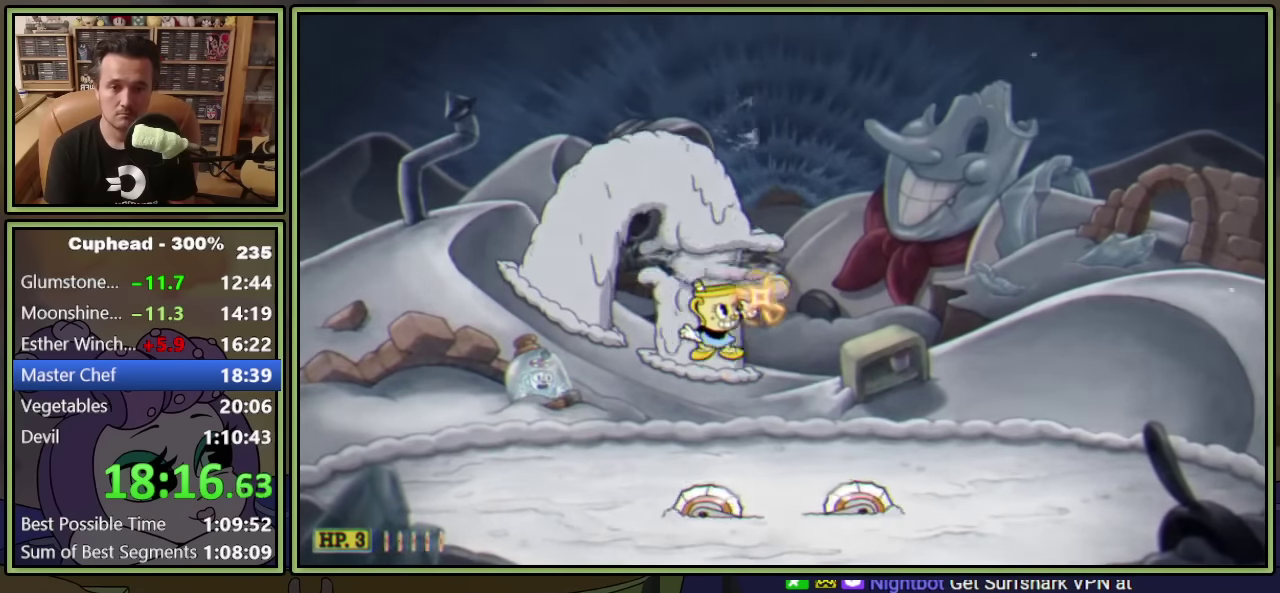
{"buttons": ["L1", "DPAD_UP"], "left_stick": "center", "events": [[234, "DPAD_RIGHT", "up"]]}
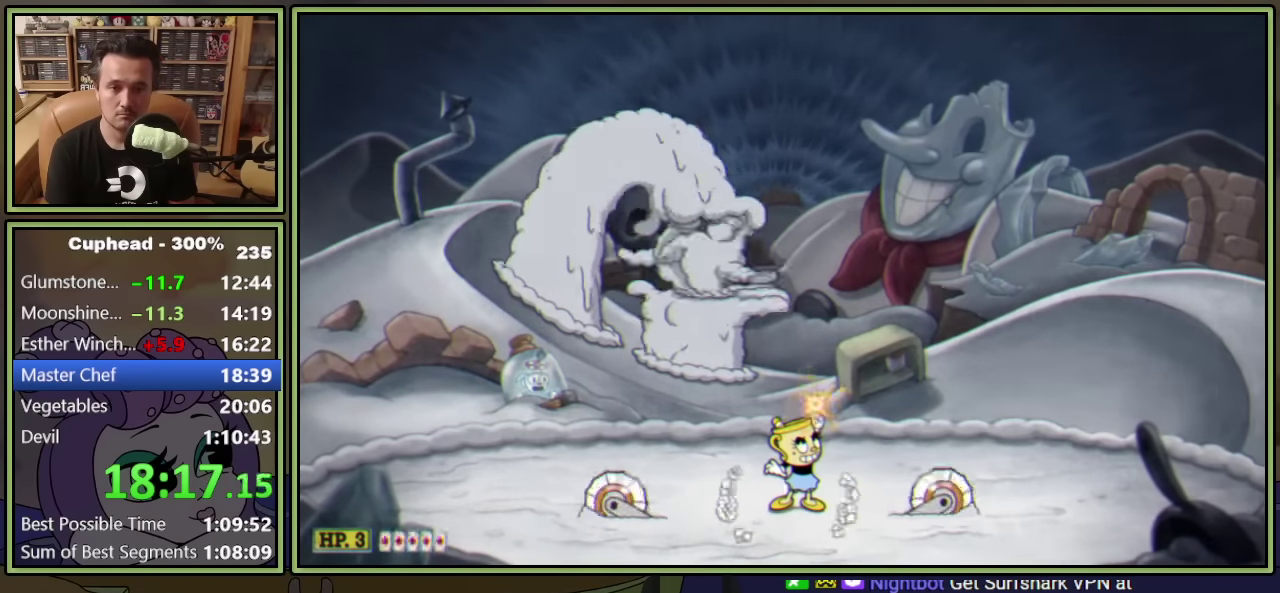
{"buttons": ["L1", "DPAD_UP"], "left_stick": "center", "events": []}
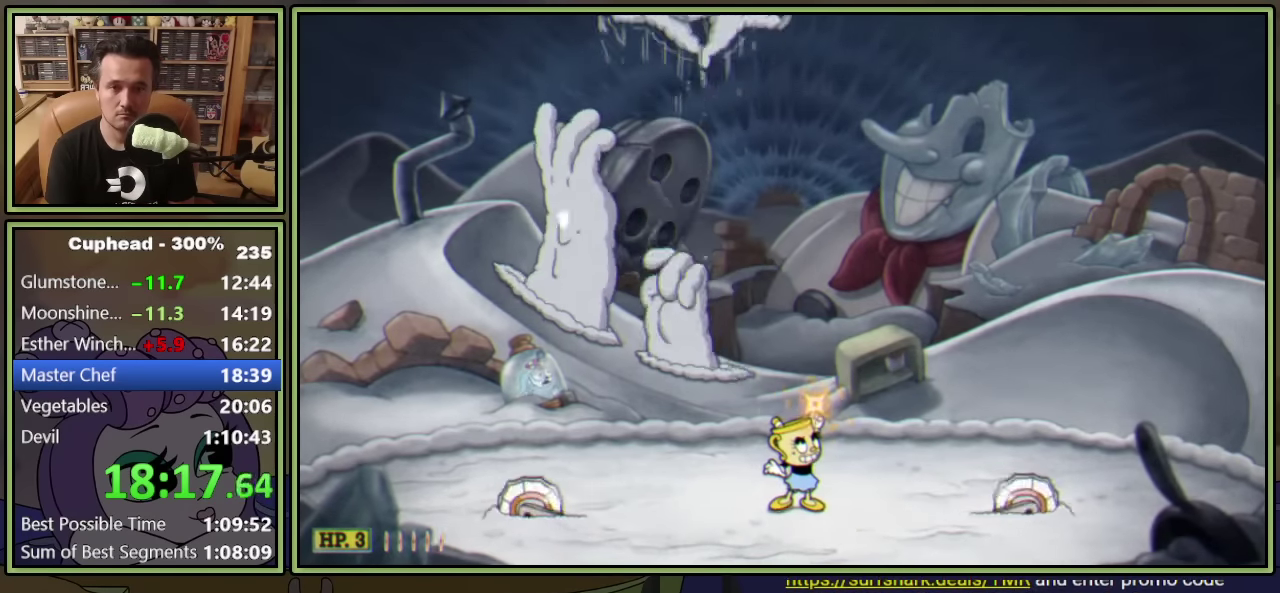
{"buttons": ["L1", "DPAD_UP"], "left_stick": "center", "events": []}
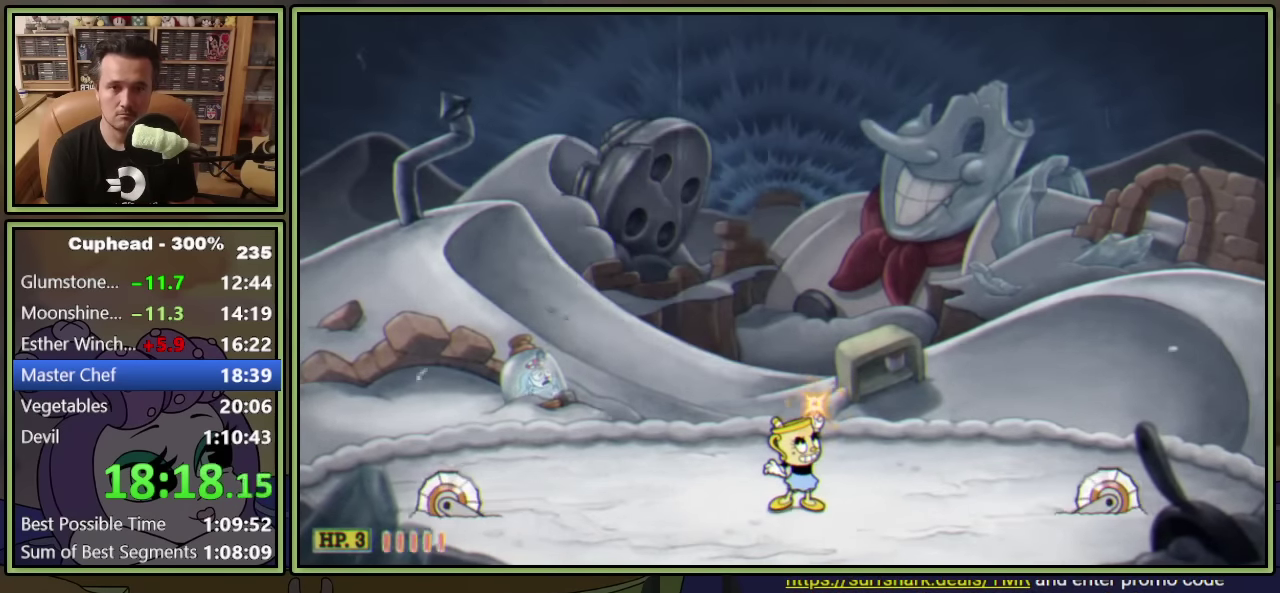
{"buttons": ["DPAD_UP"], "left_stick": "center", "events": [[184, "L1", "up"], [267, "L1", "down"], [317, "L1", "up"]]}
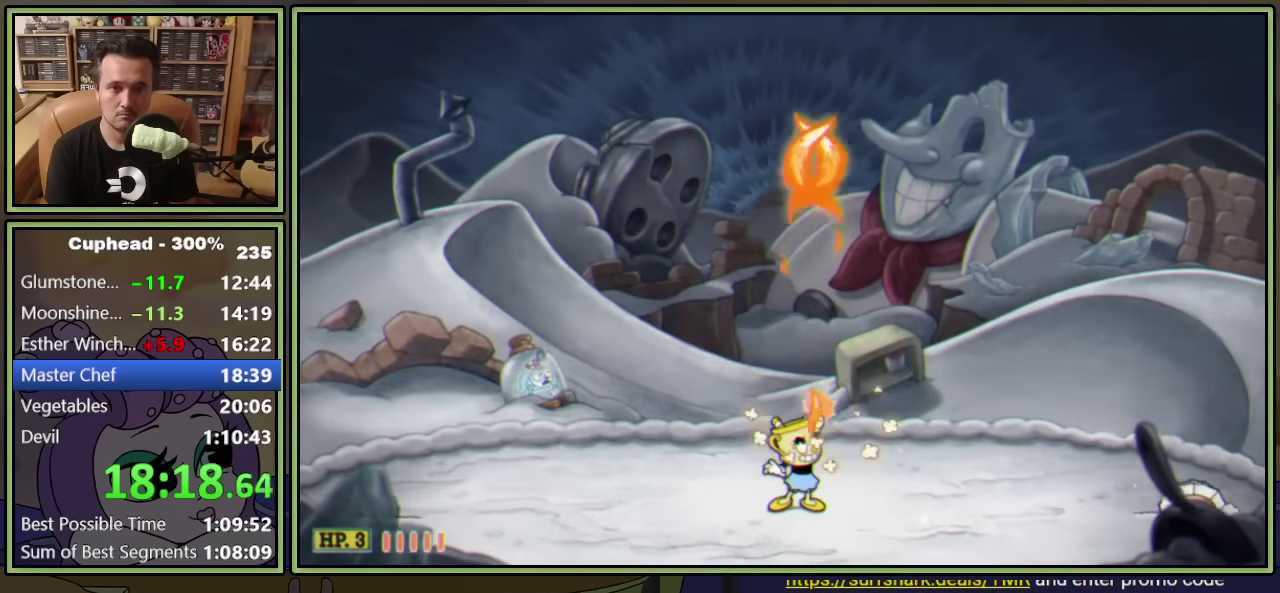
{"buttons": ["L1", "DPAD_UP"], "left_stick": "center", "events": [[17, "L1", "down"], [384, "A", "down"], [384, "X", "down"], [467, "A", "up"], [467, "X", "up"]]}
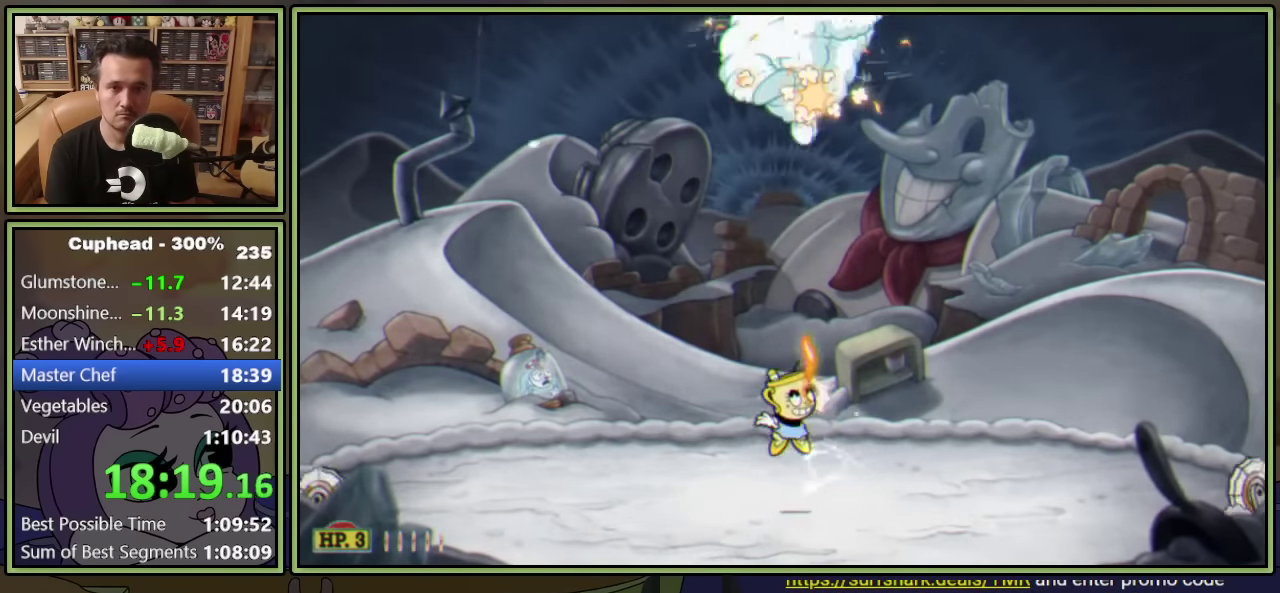
{"buttons": ["L1", "DPAD_UP"], "left_stick": "center", "events": [[17, "L2", "down"], [150, "L2", "up"]]}
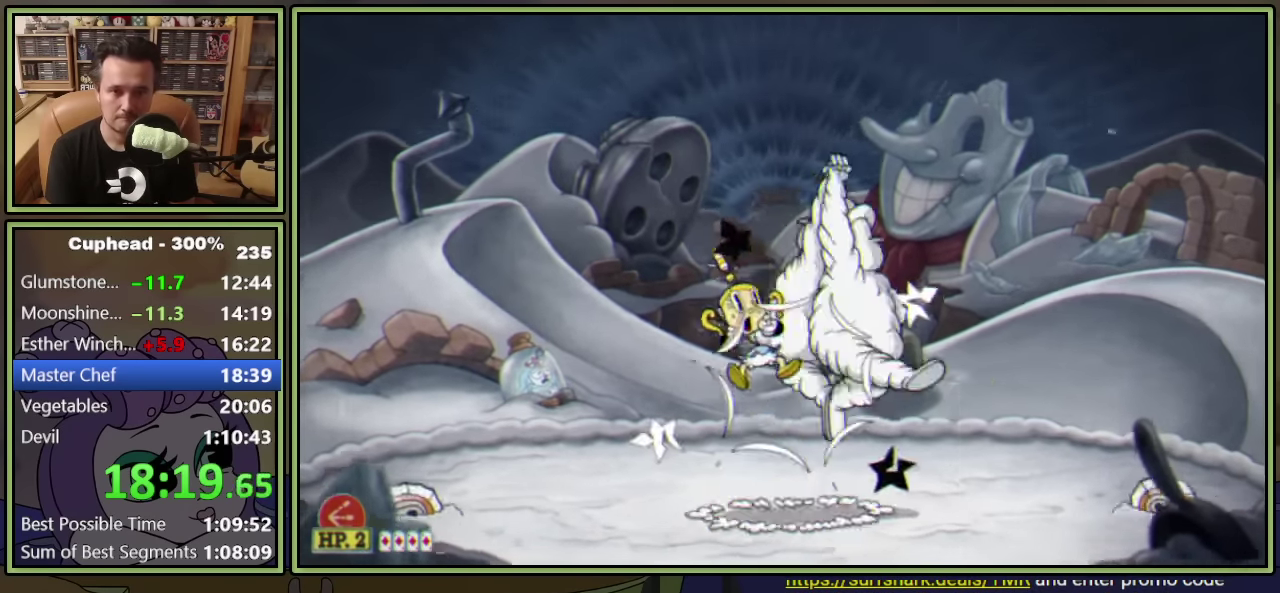
{"buttons": ["L1", "DPAD_UP", "DPAD_RIGHT"], "left_stick": "center", "events": [[234, "DPAD_RIGHT", "down"]]}
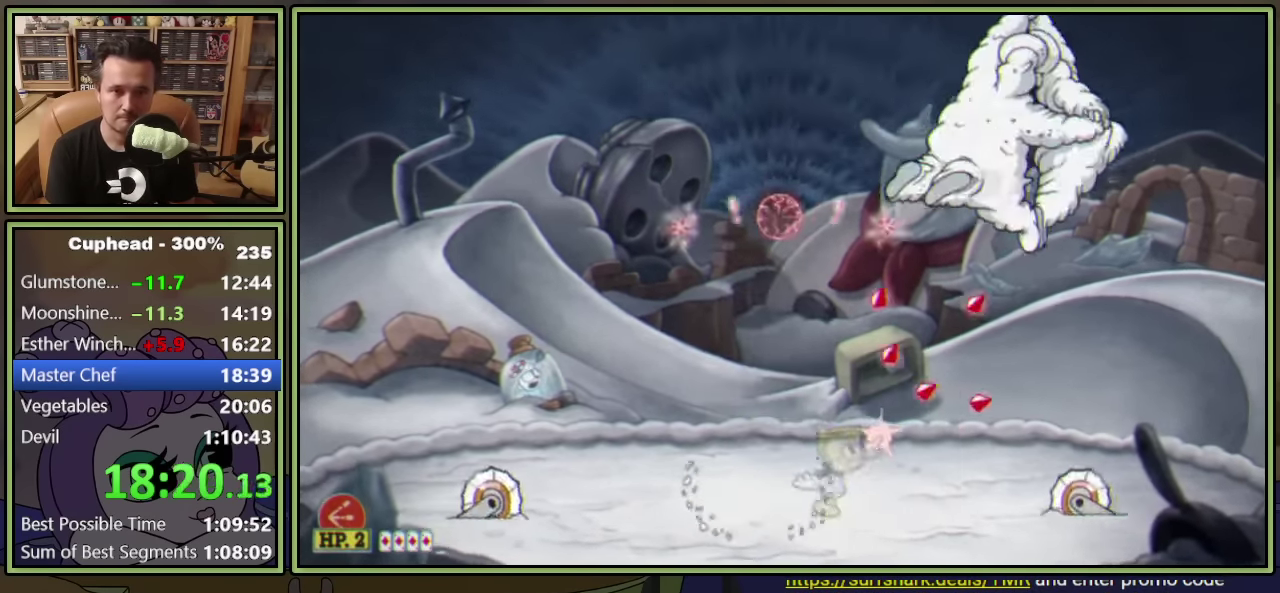
{"buttons": ["L1", "L2", "DPAD_UP", "DPAD_RIGHT"], "left_stick": "center", "events": [[167, "A", "down"], [334, "A", "up"], [434, "L2", "down"]]}
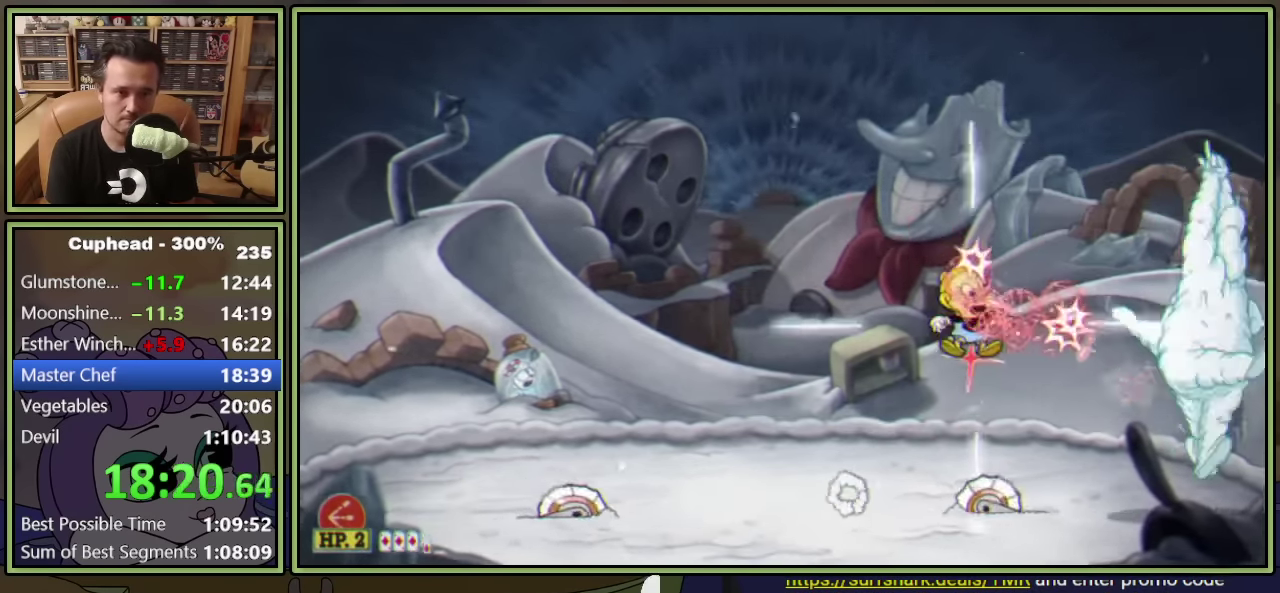
{"buttons": ["L1", "DPAD_UP"], "left_stick": "center", "events": [[84, "L2", "up"], [167, "DPAD_RIGHT", "up"]]}
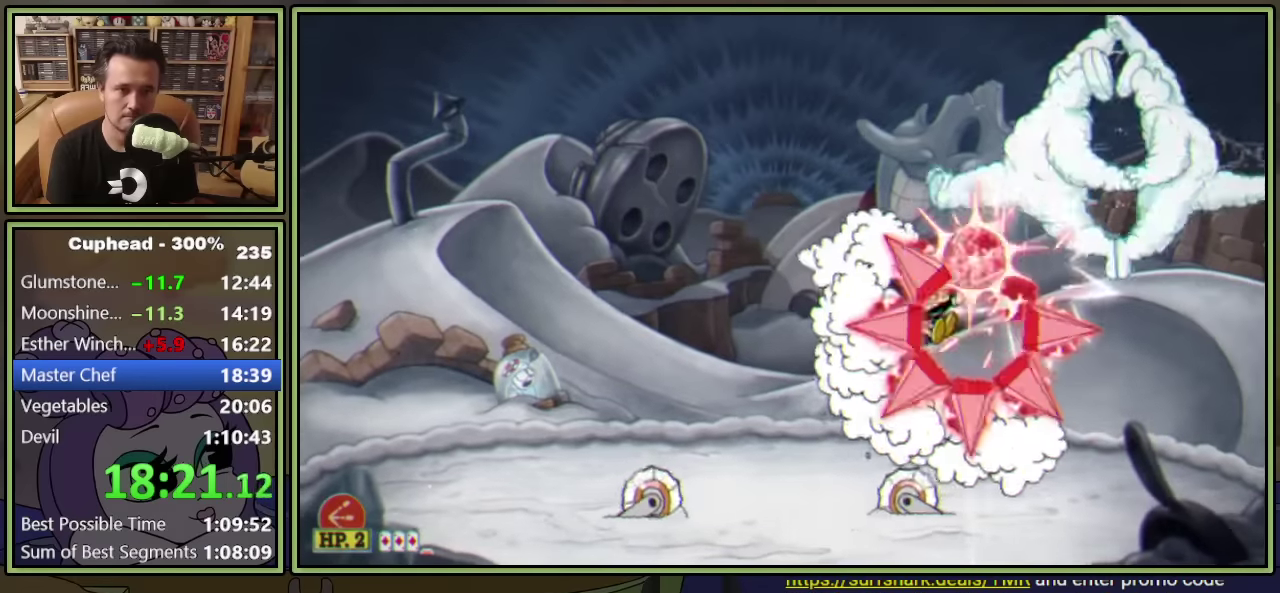
{"buttons": ["Y", "L1", "DPAD_UP", "DPAD_RIGHT"], "left_stick": "center", "events": [[234, "DPAD_RIGHT", "down"], [450, "Y", "down"]]}
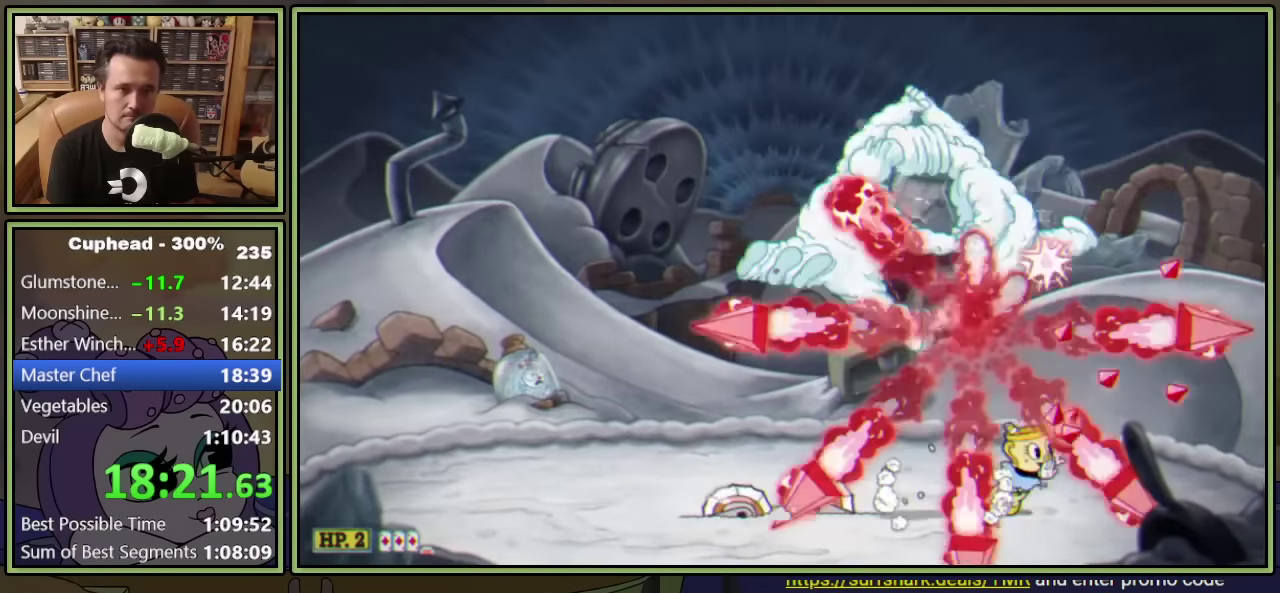
{"buttons": ["A", "L1", "DPAD_LEFT"], "left_stick": "center", "events": [[67, "Y", "up"], [117, "DPAD_RIGHT", "up"], [167, "DPAD_LEFT", "down"], [217, "DPAD_UP", "up"], [484, "A", "down"]]}